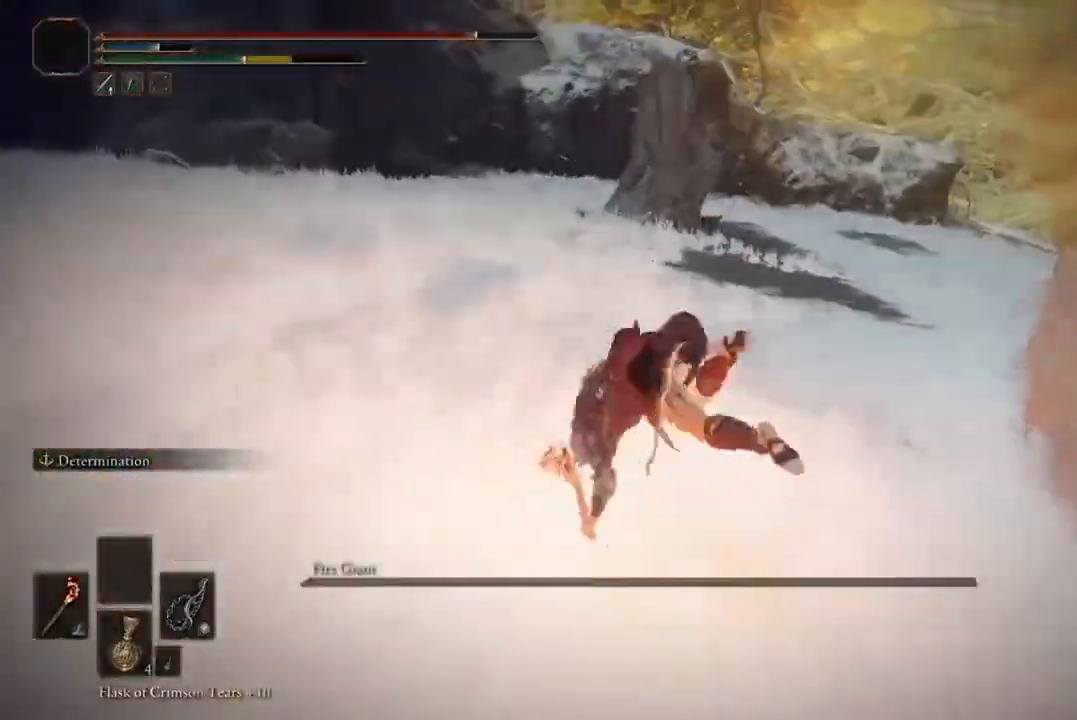
Gameplay with a controller (Xbox layout); each line is a JSON object with the inputs held at the frame after it. "events" lists button and stick changes between this image and that frame as [ms after this image, input, new state], when the widget could be followed in between.
{"buttons": [], "left_stick": "up-left", "right_stick": "right", "events": [[267, "right_stick", "right"]]}
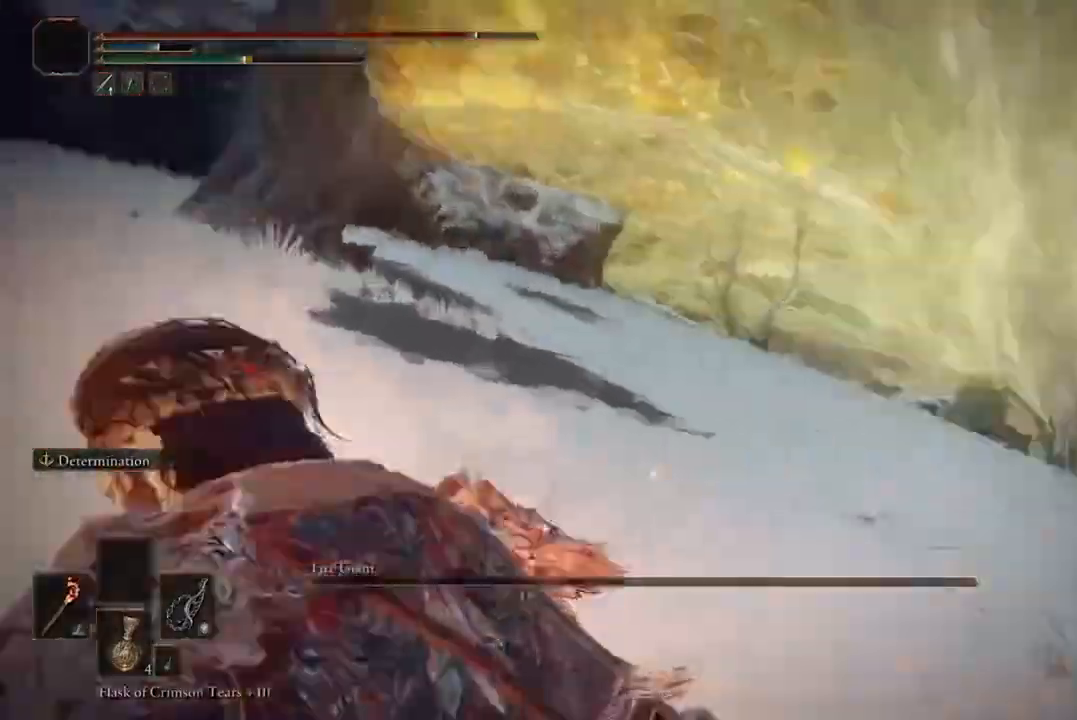
{"buttons": [], "left_stick": "down-left", "right_stick": "down-right", "events": [[300, "left_stick", "down-left"], [467, "right_stick", "down-right"]]}
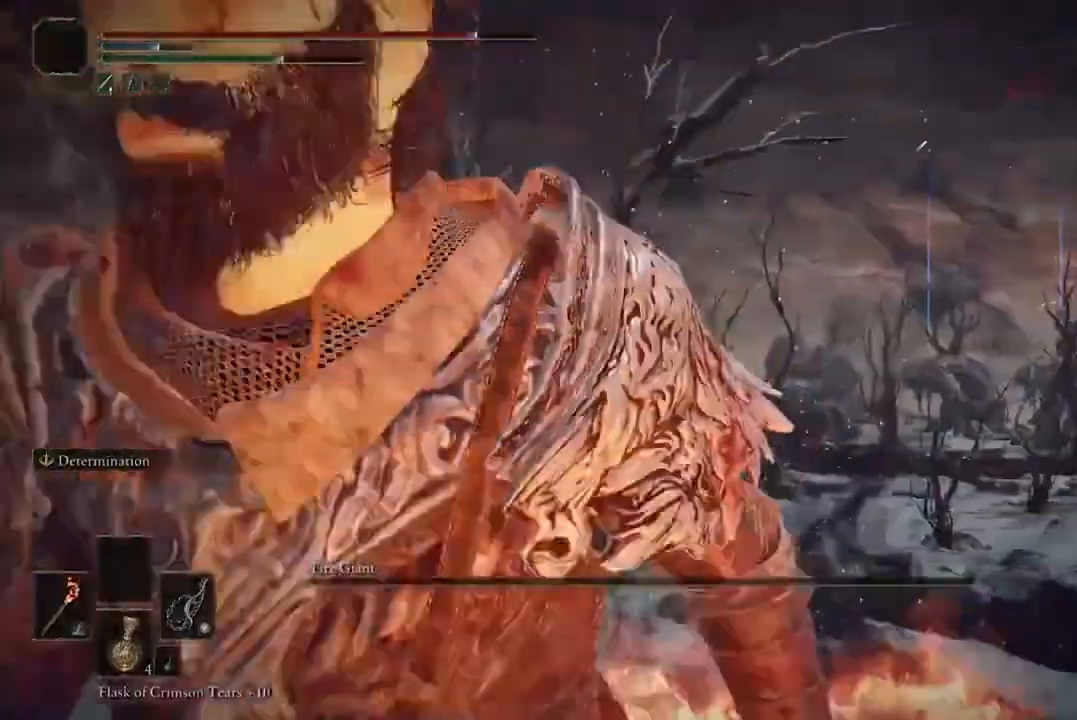
{"buttons": [], "left_stick": "down-left", "right_stick": "center", "events": [[200, "right_stick", "center"]]}
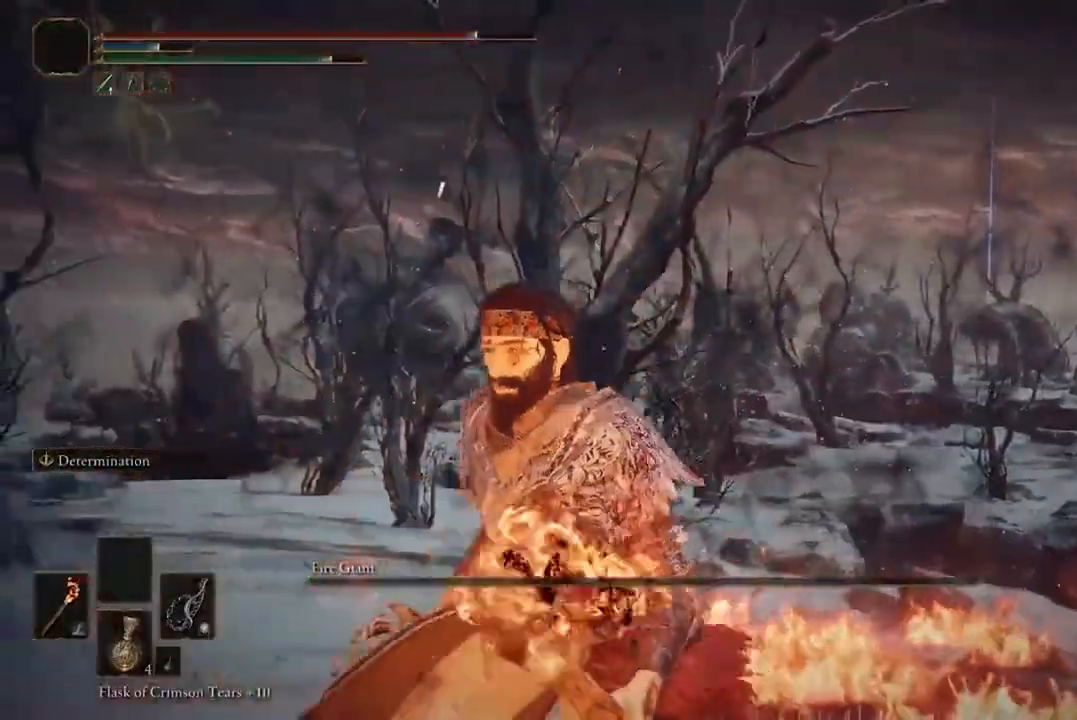
{"buttons": [], "left_stick": "down-left", "right_stick": "center"}
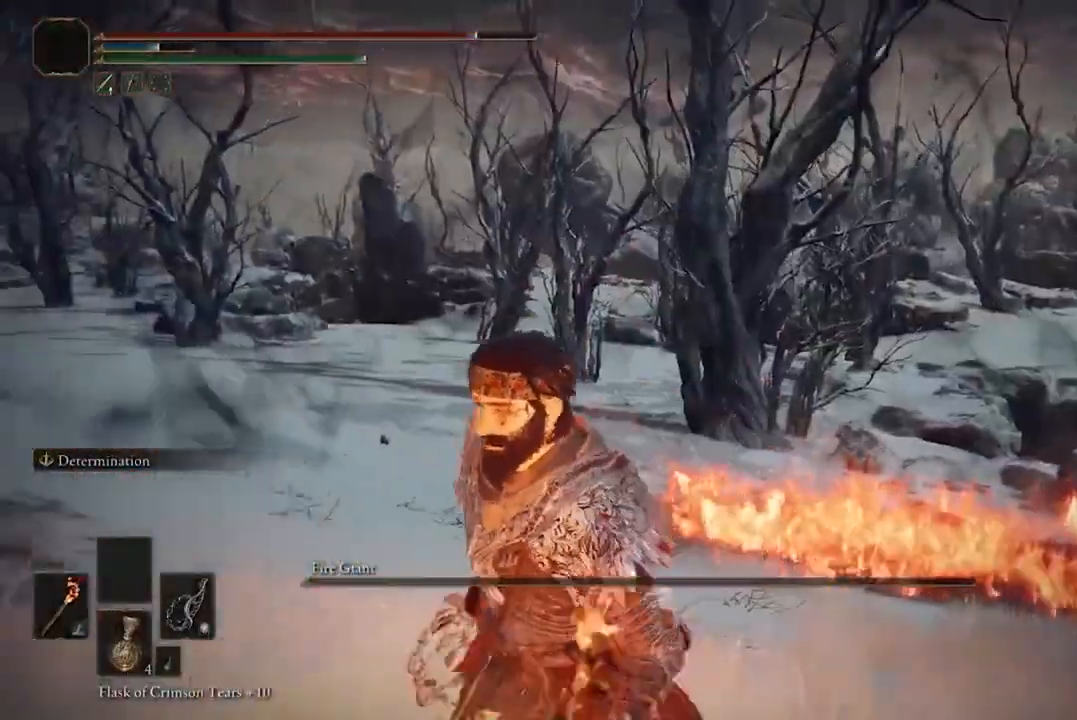
{"buttons": [], "left_stick": "center", "right_stick": "center", "events": [[100, "right_stick", "right"], [300, "right_stick", "center"], [433, "left_stick", "center"]]}
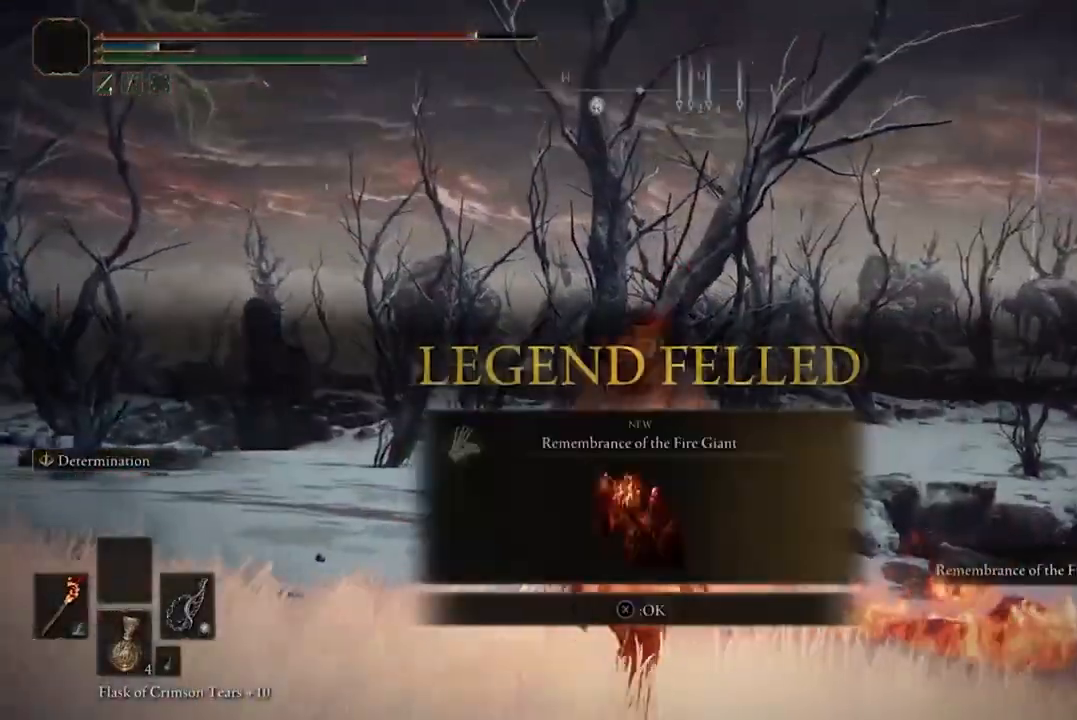
{"buttons": [], "left_stick": "center", "right_stick": "center", "events": []}
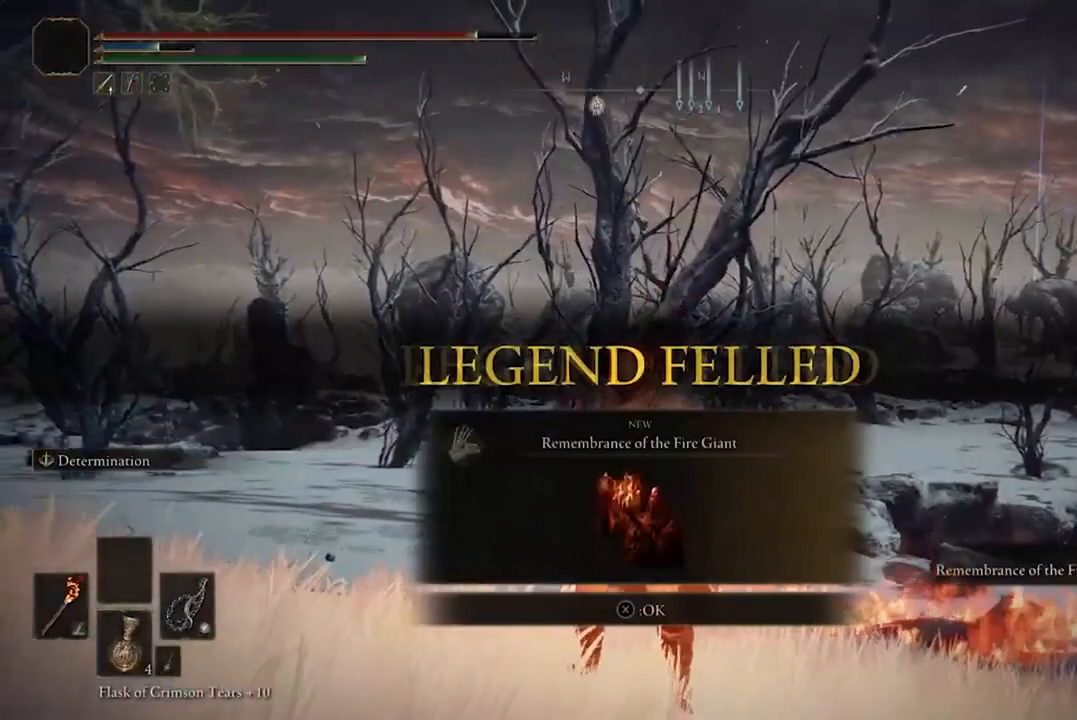
{"buttons": [], "left_stick": "center", "right_stick": "center", "events": []}
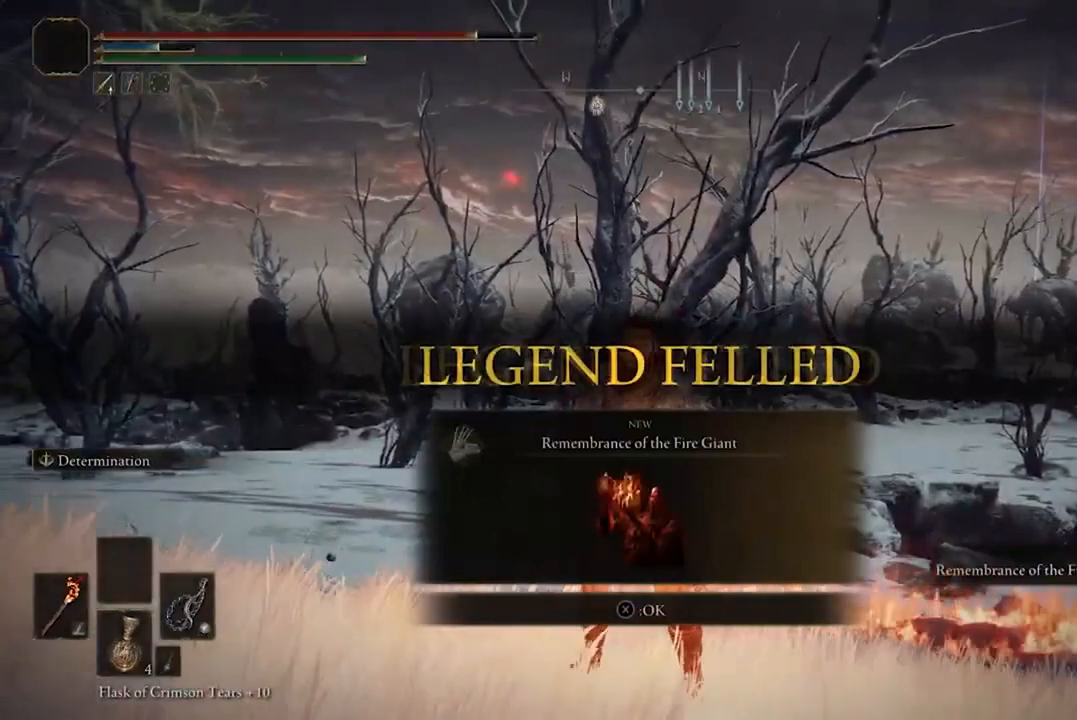
{"buttons": [], "left_stick": "center", "right_stick": "center", "events": []}
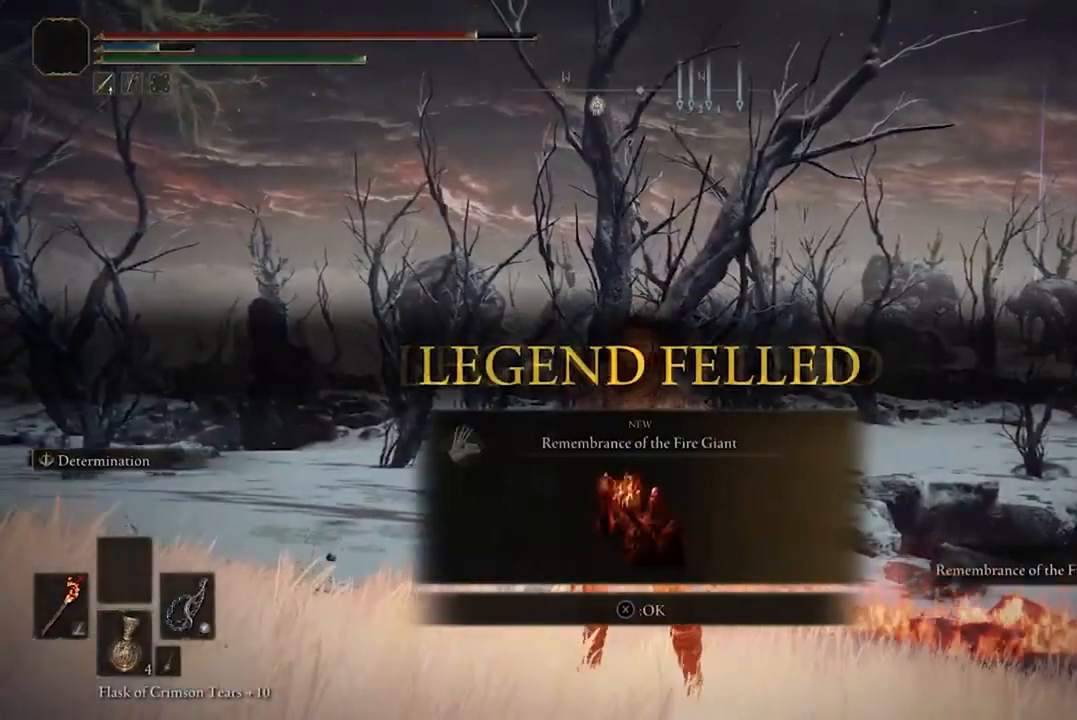
{"buttons": [], "left_stick": "center", "right_stick": "center", "events": []}
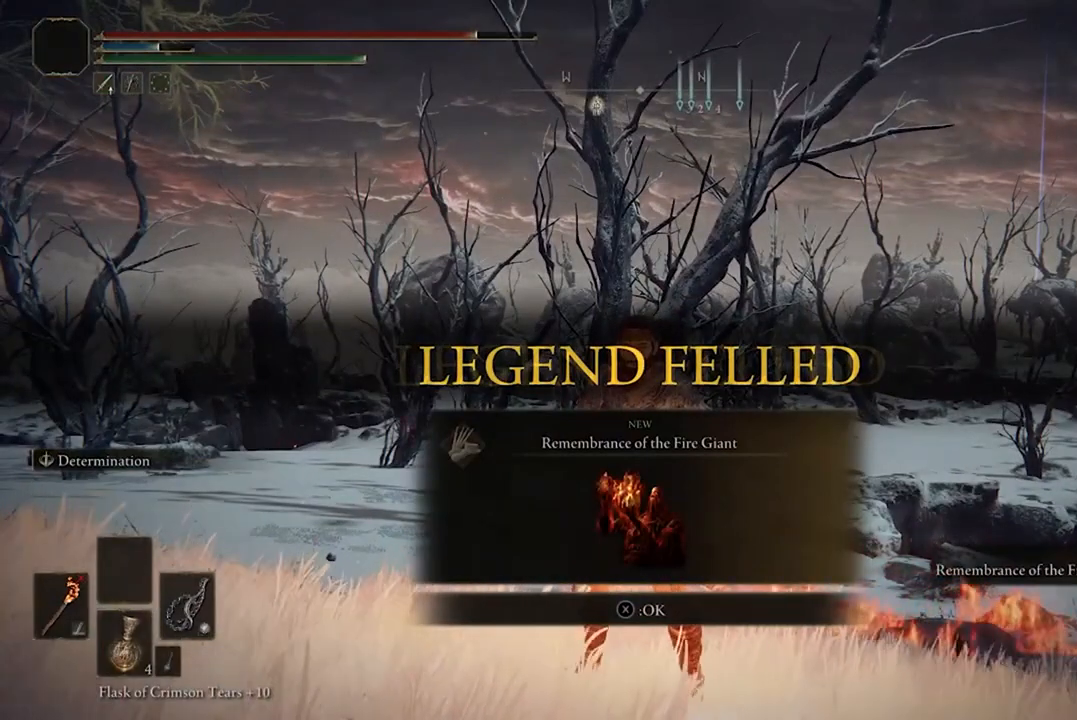
{"buttons": [], "left_stick": "center", "right_stick": "center", "events": []}
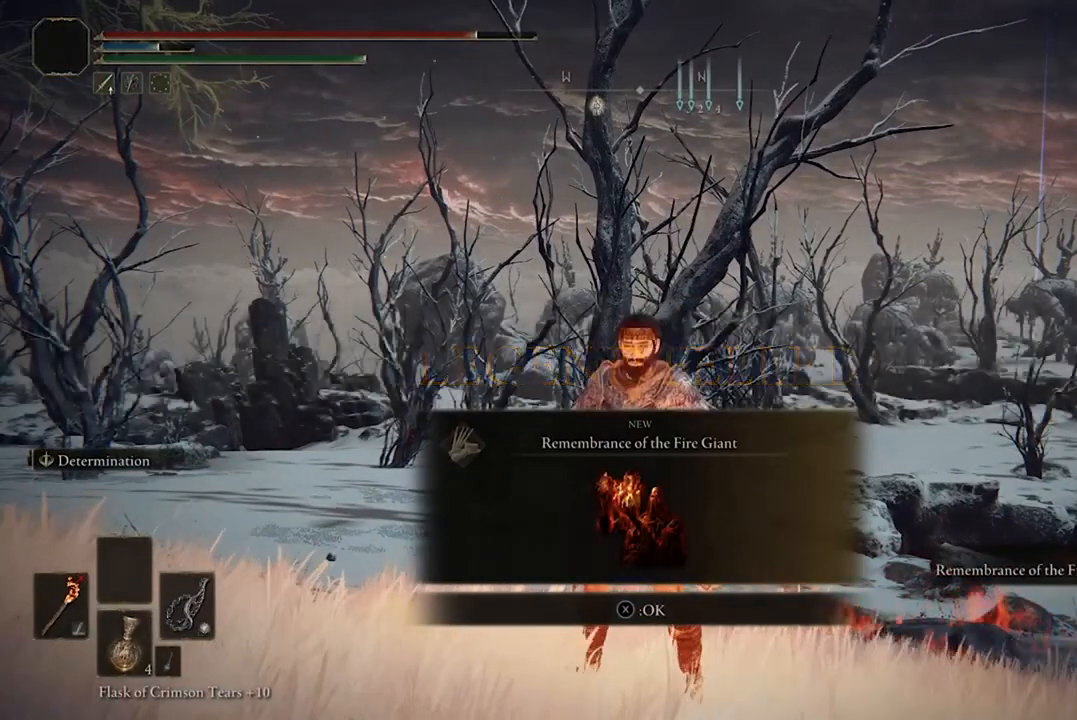
{"buttons": [], "left_stick": "center", "right_stick": "center", "events": []}
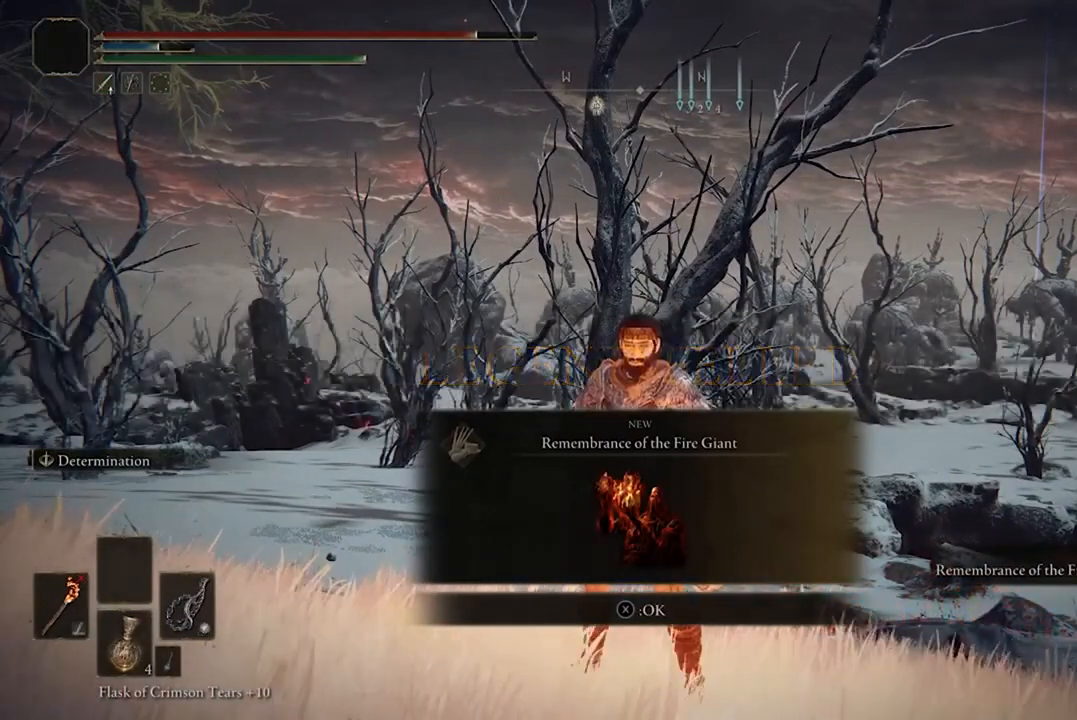
{"buttons": [], "left_stick": "center", "right_stick": "center", "events": [[33, "X", "down"], [167, "X", "up"]]}
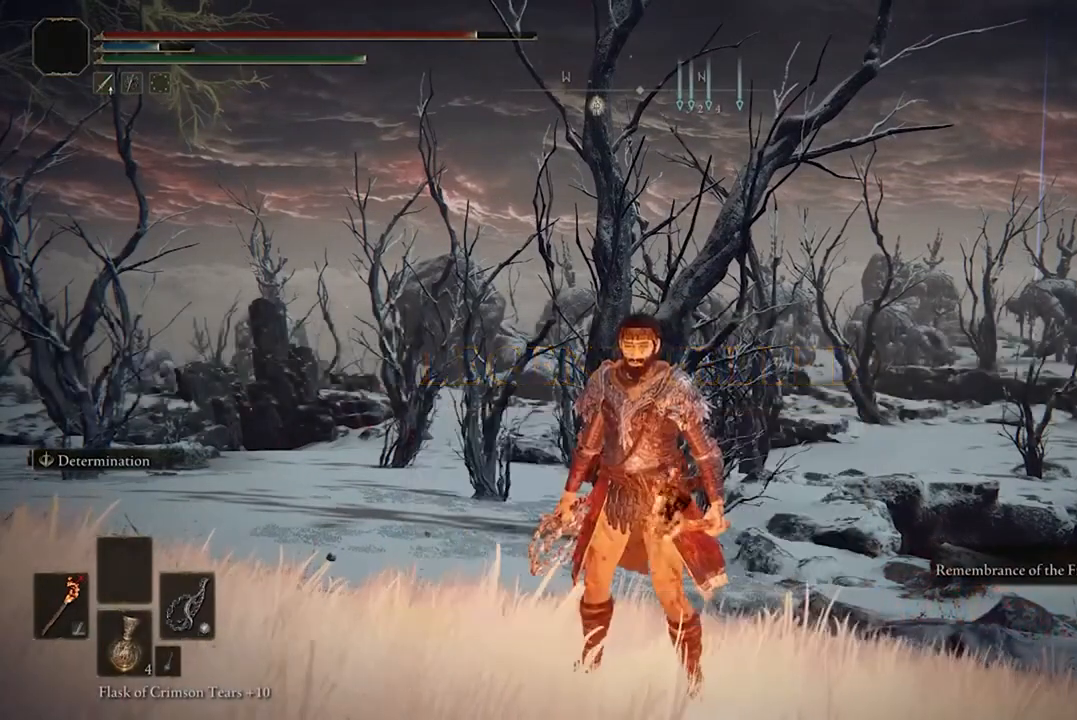
{"buttons": [], "left_stick": "center", "right_stick": "center", "events": [[133, "right_stick", "up-right"], [400, "right_stick", "center"]]}
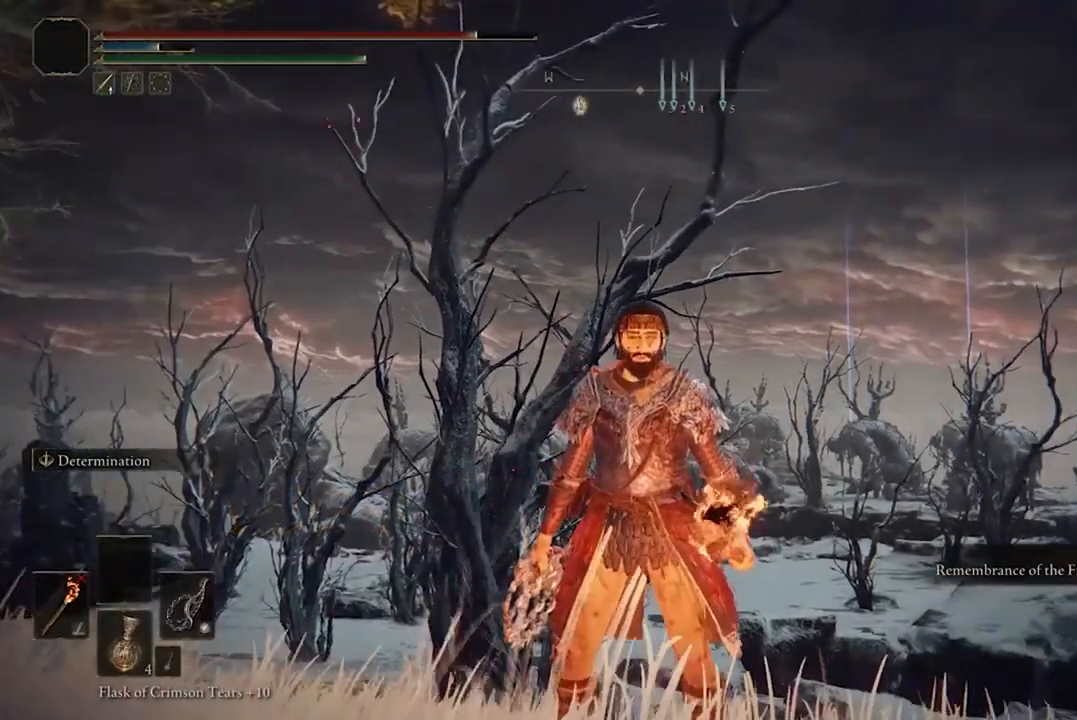
{"buttons": ["L1"], "left_stick": "center", "right_stick": "center", "events": [[467, "L1", "down"]]}
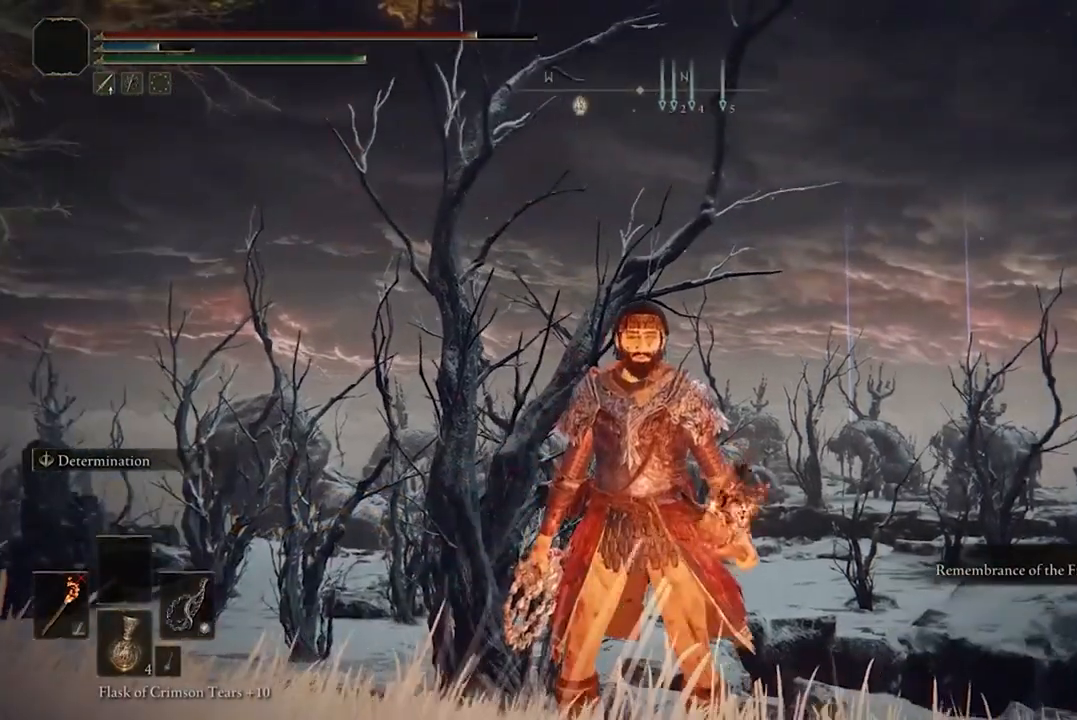
{"buttons": ["L1"], "left_stick": "center", "right_stick": "center", "events": []}
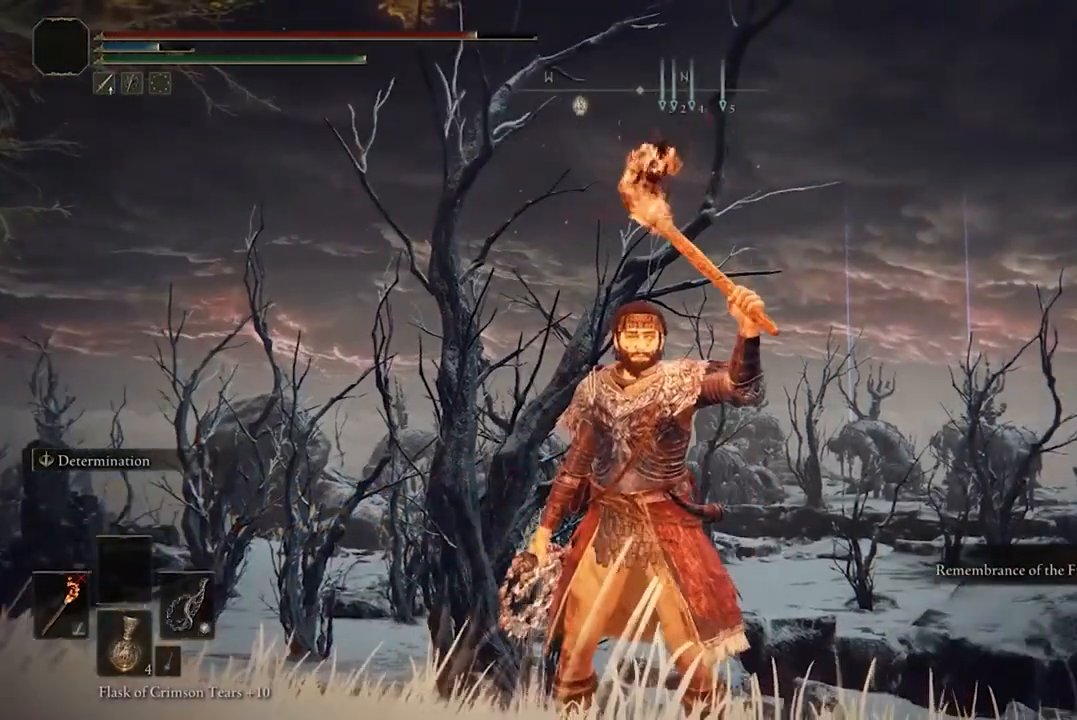
{"buttons": ["L1"], "left_stick": "center", "right_stick": "center", "events": []}
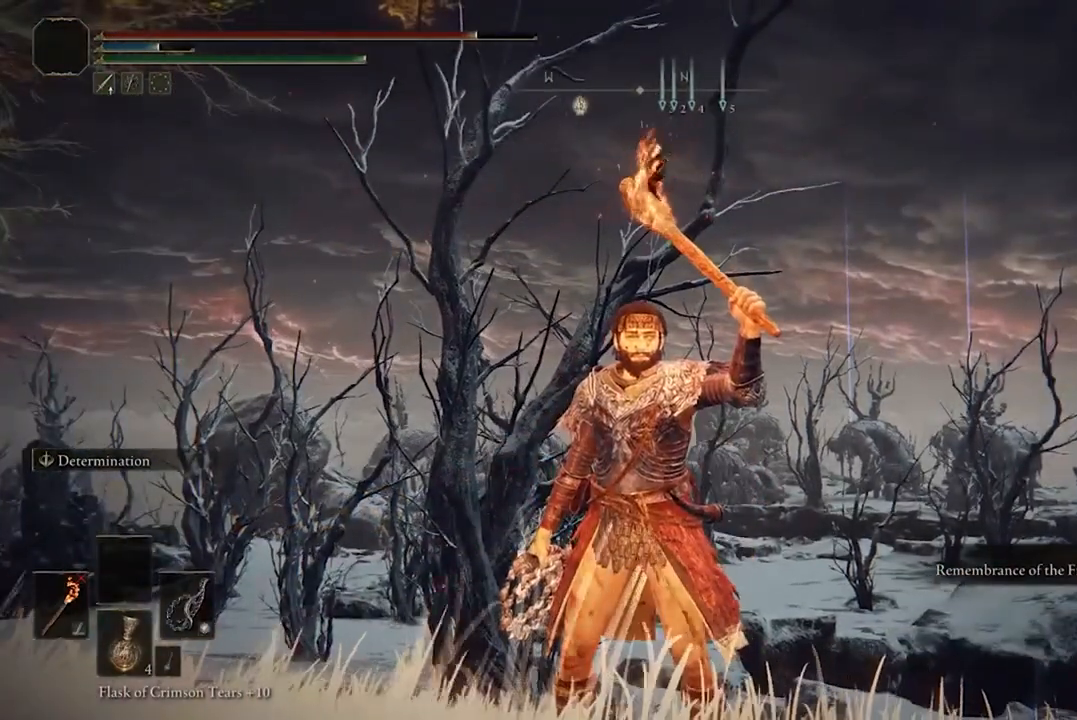
{"buttons": ["L1"], "left_stick": "center", "right_stick": "center", "events": []}
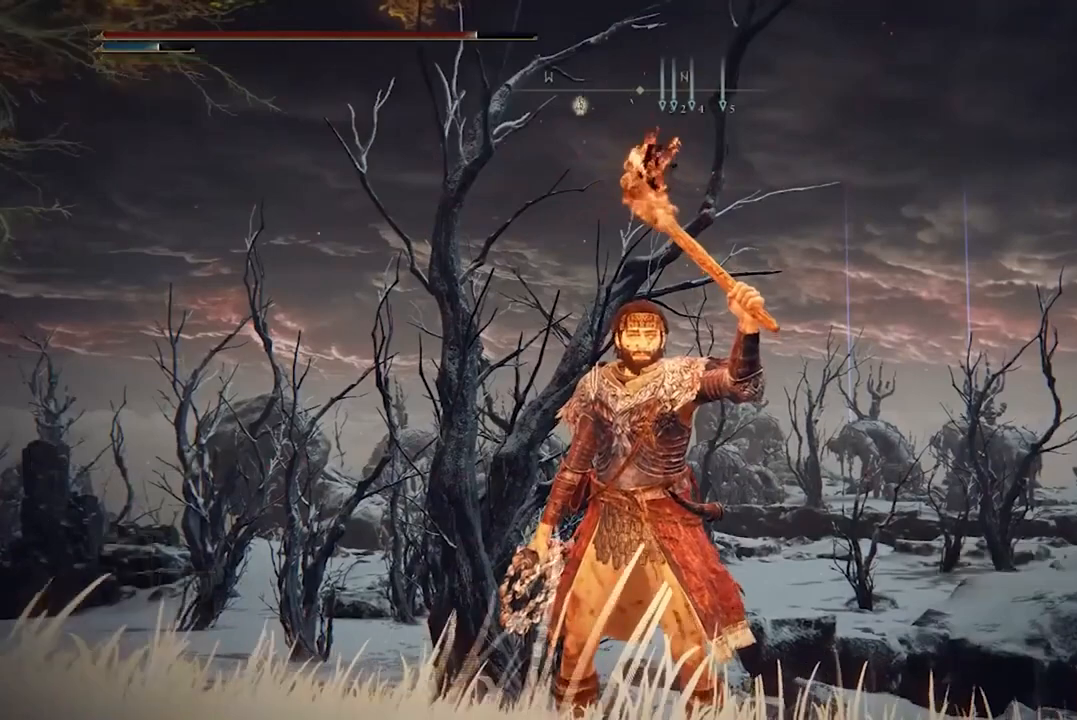
{"buttons": ["L1"], "left_stick": "center", "right_stick": "center", "events": []}
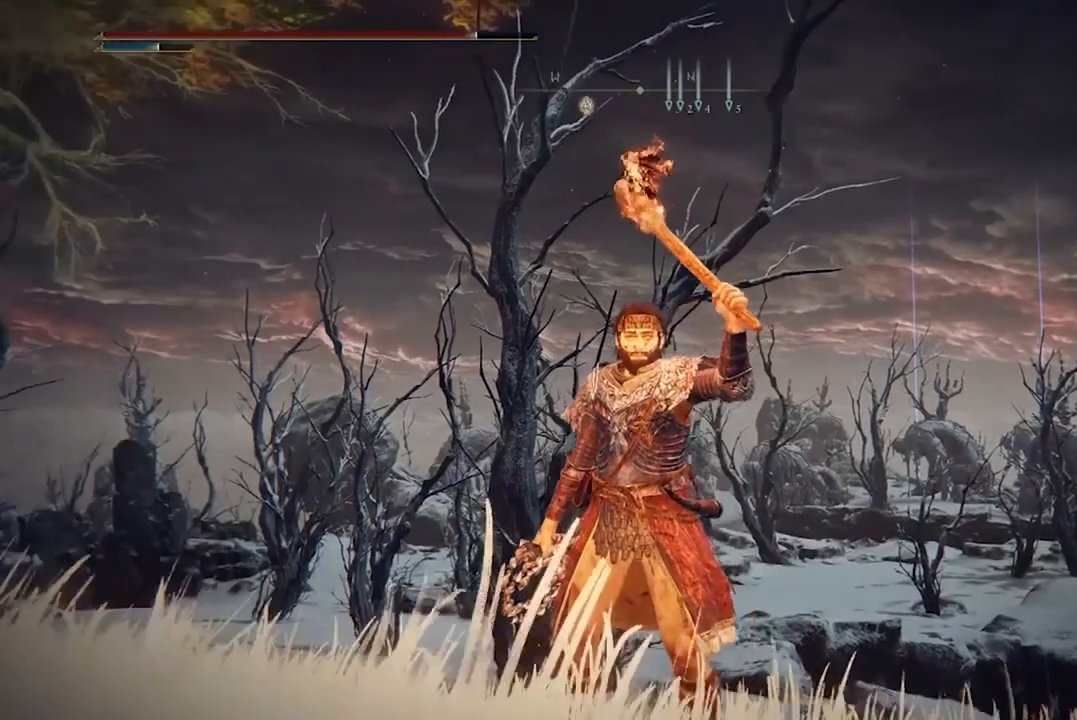
{"buttons": ["L1"], "left_stick": "center", "right_stick": "center", "events": []}
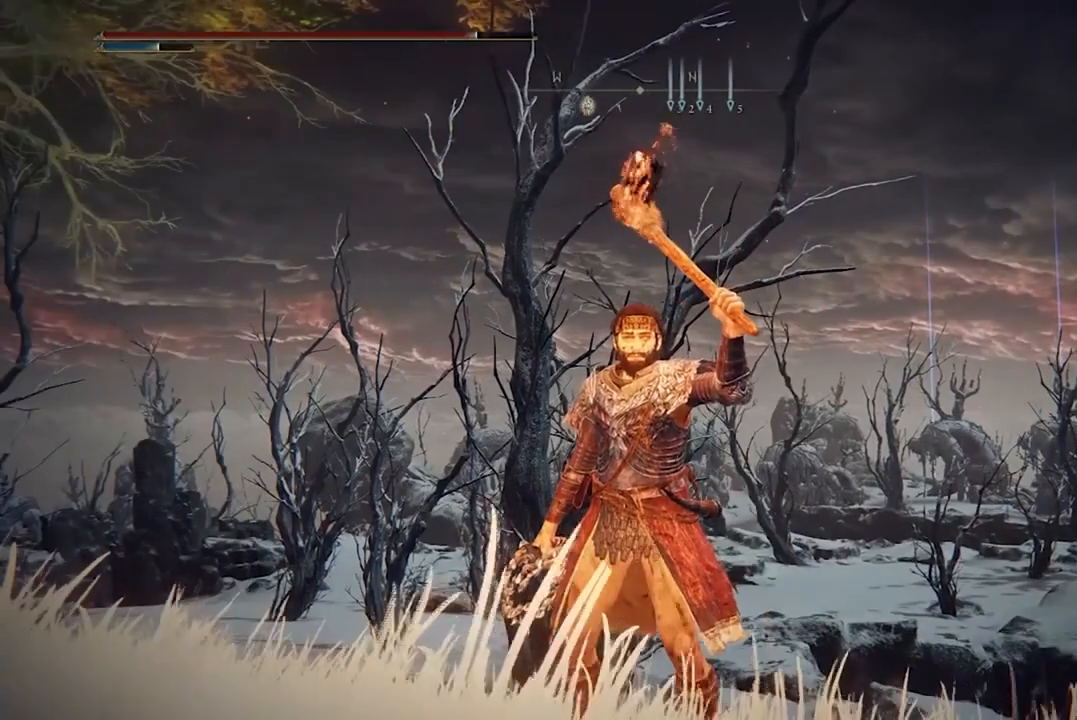
{"buttons": ["L1"], "left_stick": "center", "right_stick": "center", "events": []}
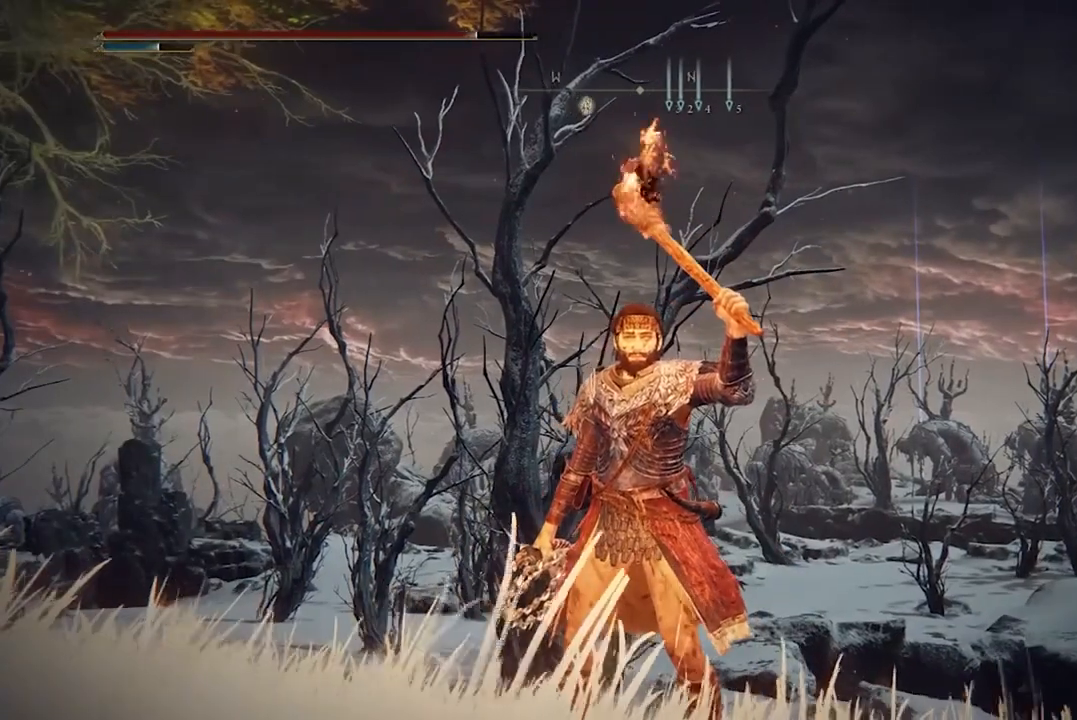
{"buttons": ["L1"], "left_stick": "center", "right_stick": "center", "events": []}
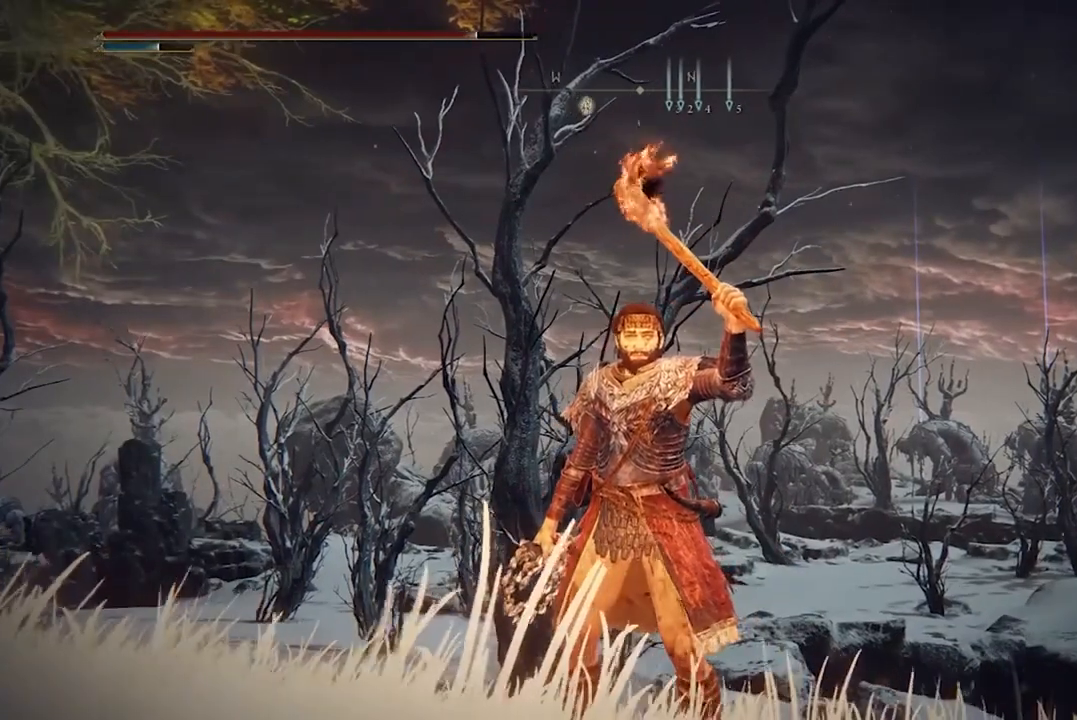
{"buttons": ["L1"], "left_stick": "center", "right_stick": "center", "events": []}
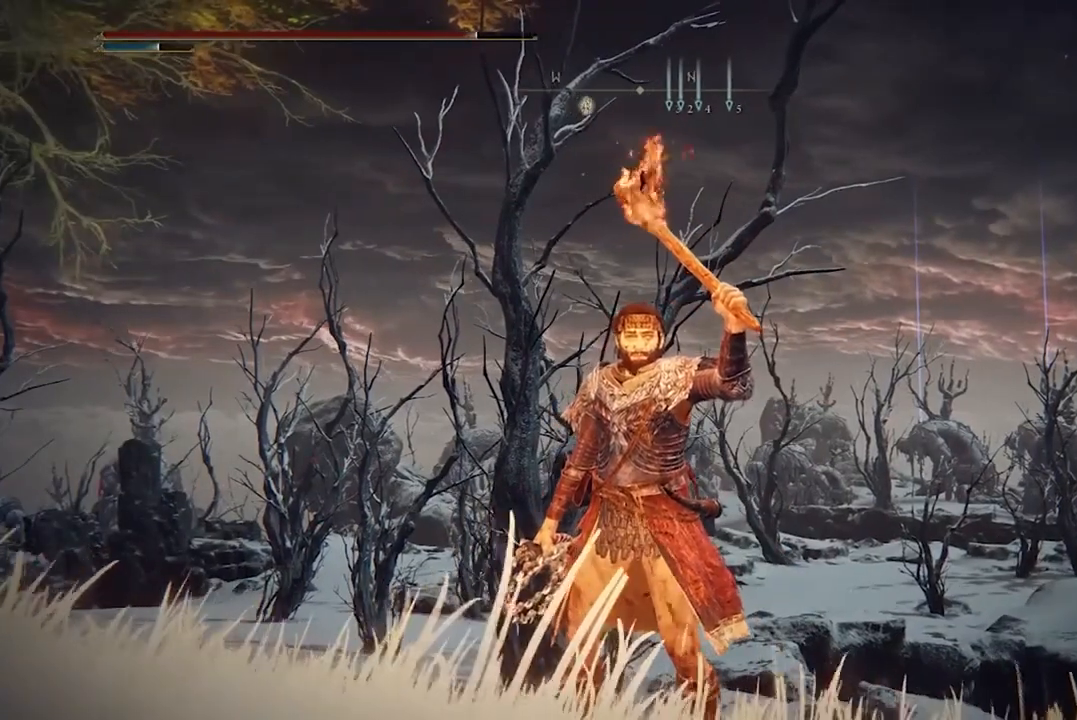
{"buttons": ["L1"], "left_stick": "center", "right_stick": "center", "events": []}
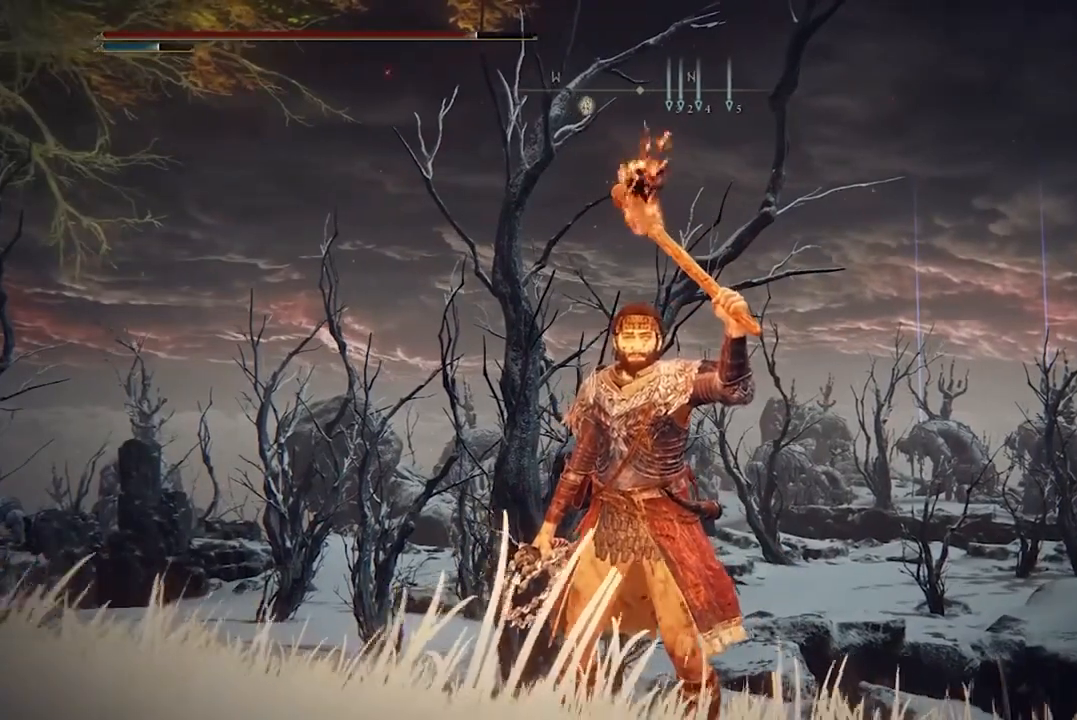
{"buttons": ["L1"], "left_stick": "center", "right_stick": "center", "events": []}
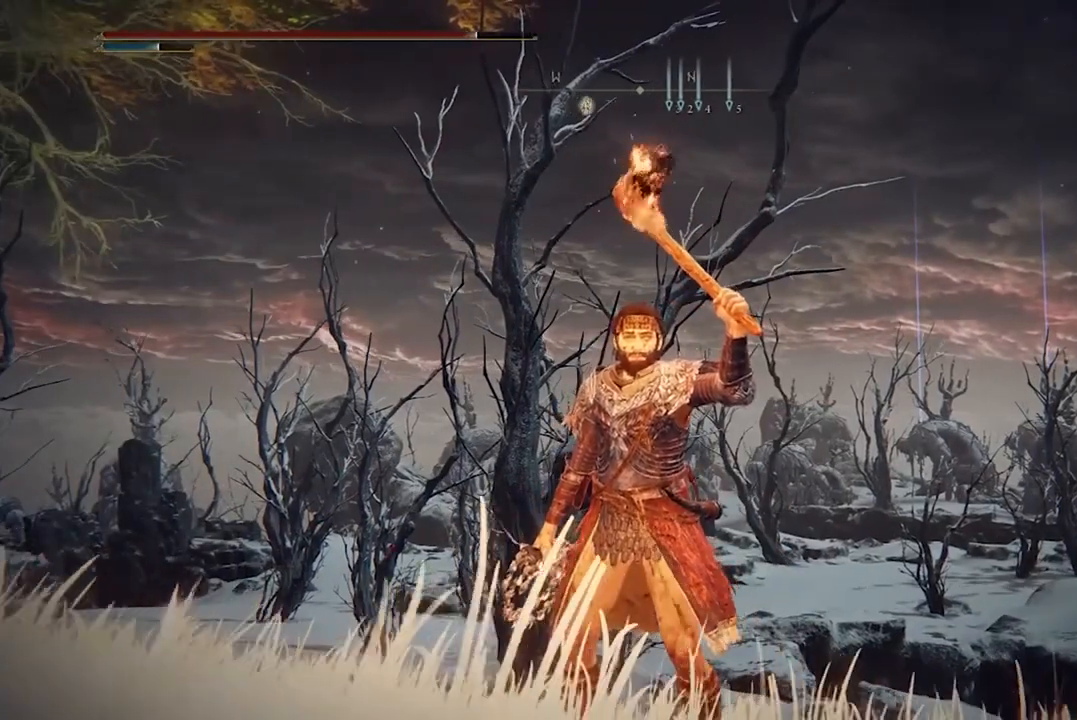
{"buttons": ["L1"], "left_stick": "center", "right_stick": "center", "events": []}
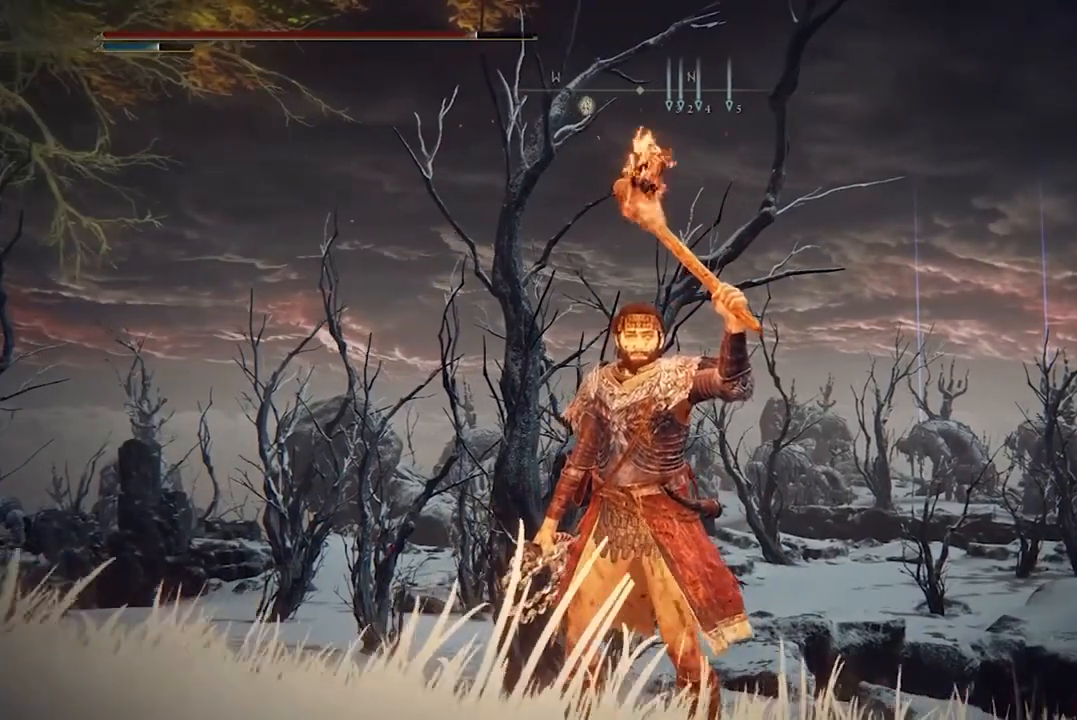
{"buttons": ["L1"], "left_stick": "center", "right_stick": "center", "events": []}
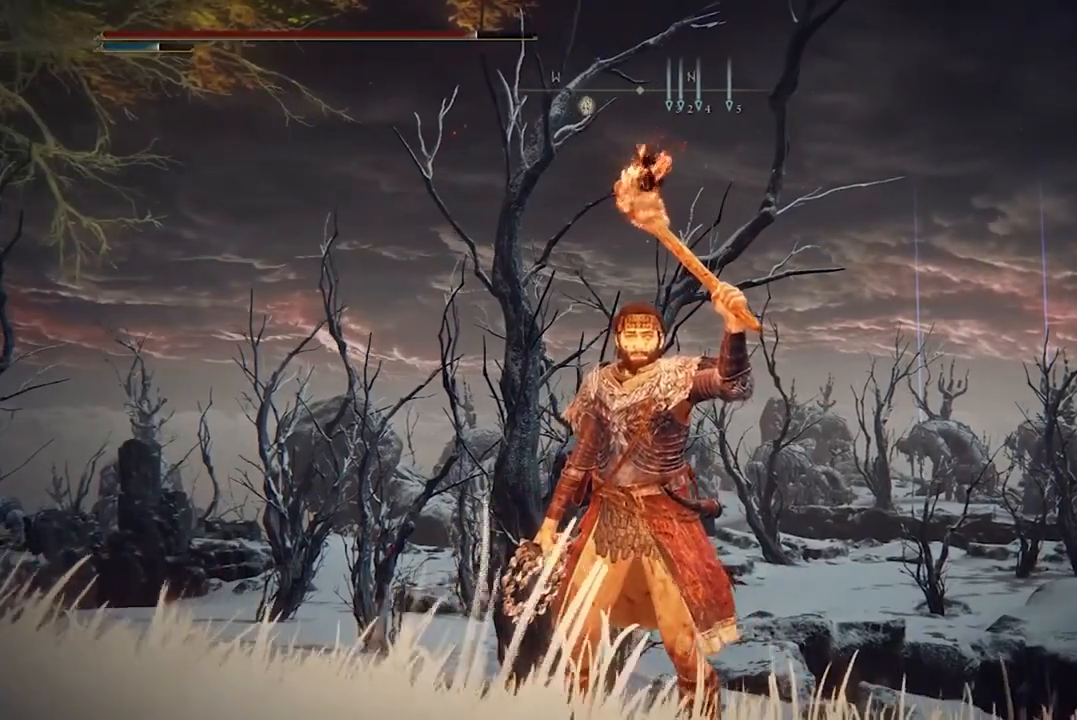
{"buttons": ["L1"], "left_stick": "center", "right_stick": "center", "events": []}
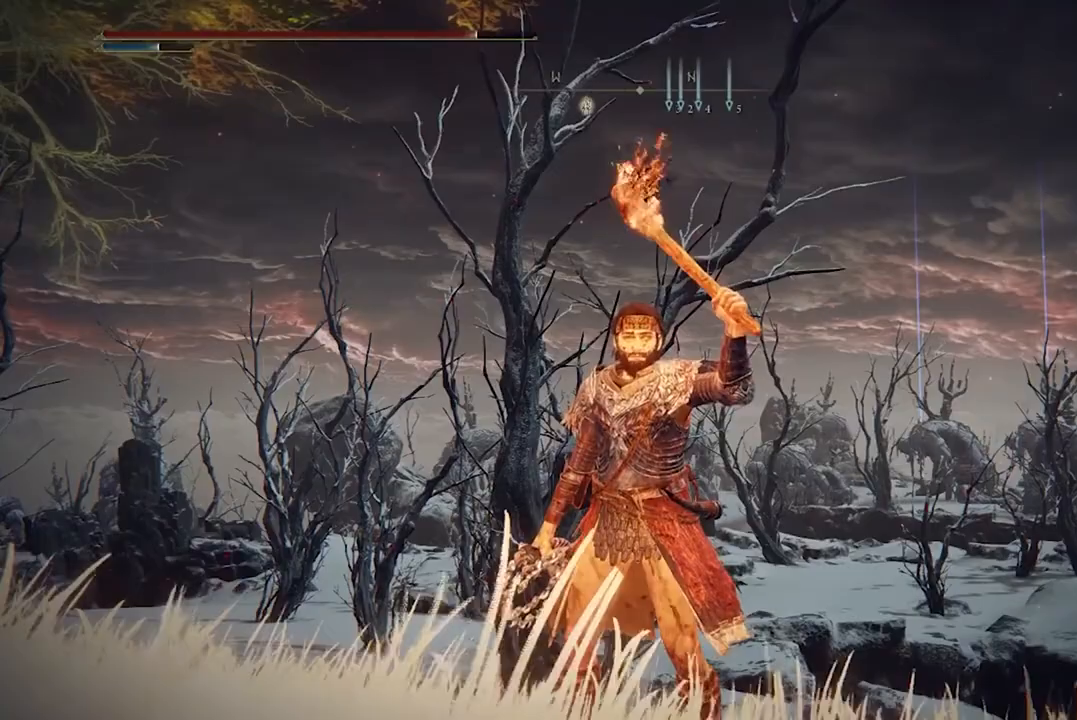
{"buttons": ["L1"], "left_stick": "center", "right_stick": "center", "events": []}
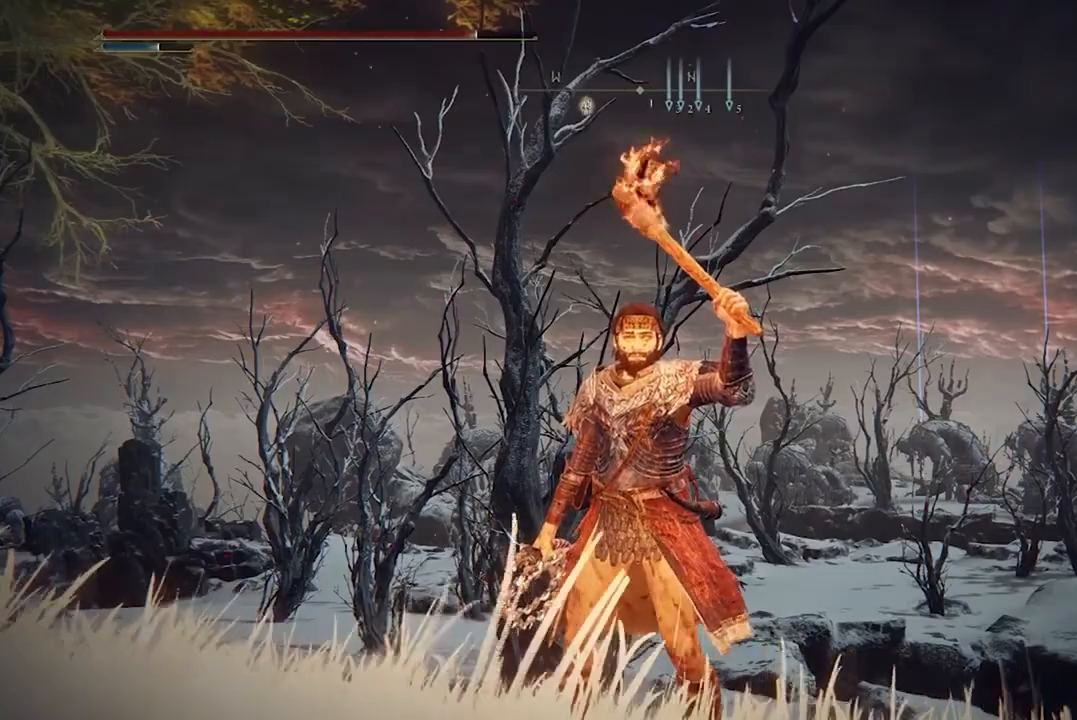
{"buttons": [], "left_stick": "center", "right_stick": "center", "events": [[267, "L1", "up"]]}